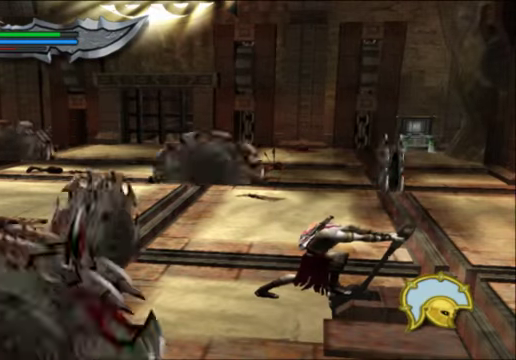
Gameplay with a controller (Xbox layout); each line is a JSON object with the inputs held at the frame after it (dt_ms = milliseconds from this image to that frame). "events" lists button and stick changes between this image and that frame as [ms after this image, input, new state], when the widget could be followed in between.
{"dt_ms": 500, "buttons": [], "left_stick": "up-left", "right_stick": "center", "events": []}
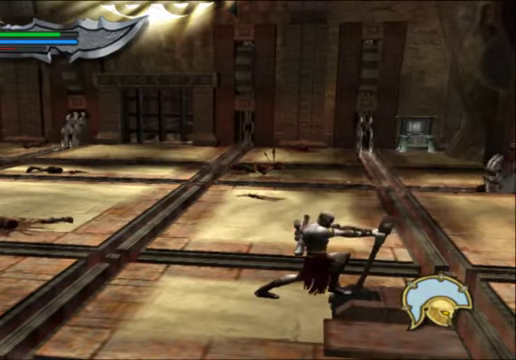
{"dt_ms": 500, "buttons": [], "left_stick": "up-left", "right_stick": "center", "events": []}
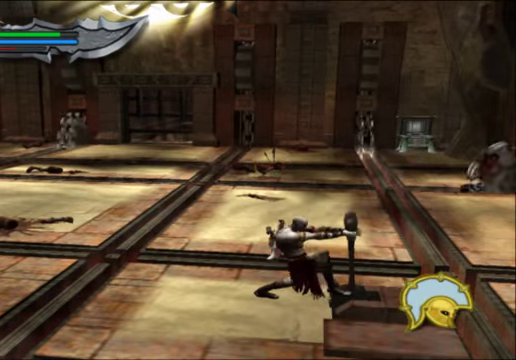
{"dt_ms": 500, "buttons": [], "left_stick": "up-left", "right_stick": "center", "events": []}
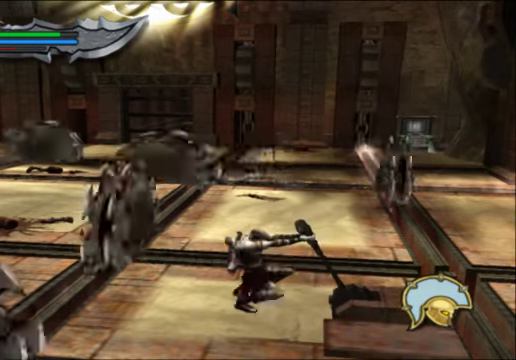
{"dt_ms": 500, "buttons": [], "left_stick": "up-left", "right_stick": "center", "events": []}
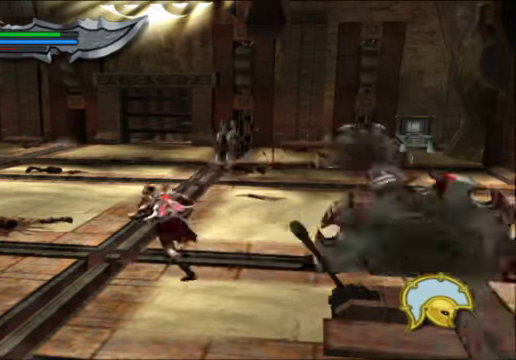
{"dt_ms": 500, "buttons": ["R1"], "left_stick": "up-left", "right_stick": "up", "events": [[133, "right_stick", "up"], [467, "R1", "down"]]}
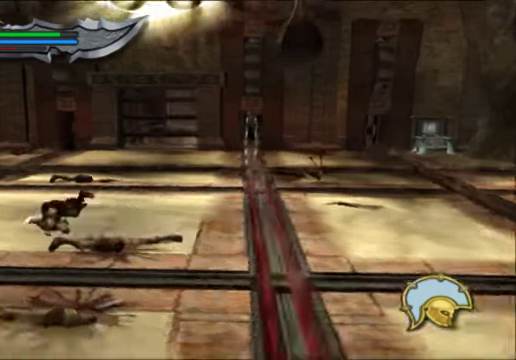
{"dt_ms": 500, "buttons": [], "left_stick": "up-left", "right_stick": "center", "events": [[67, "right_stick", "center"], [167, "R1", "up"]]}
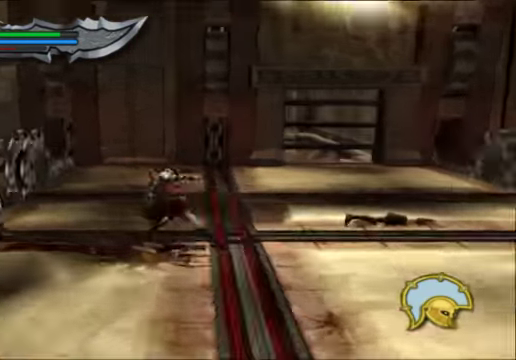
{"dt_ms": 500, "buttons": [], "left_stick": "up-left", "right_stick": "center"}
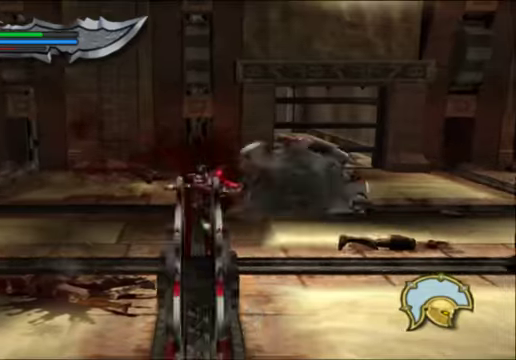
{"dt_ms": 500, "buttons": [], "left_stick": "up-left", "right_stick": "left"}
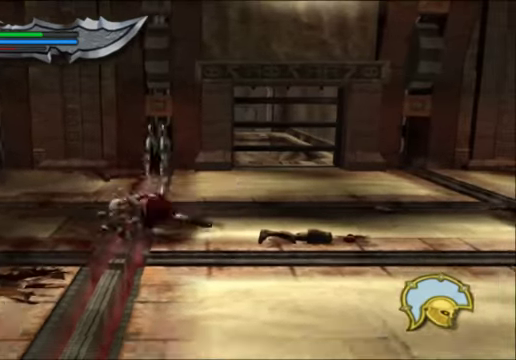
{"dt_ms": 500, "buttons": [], "left_stick": "up-left", "right_stick": "center", "events": [[133, "right_stick", "center"], [266, "R1", "down"], [400, "R1", "up"]]}
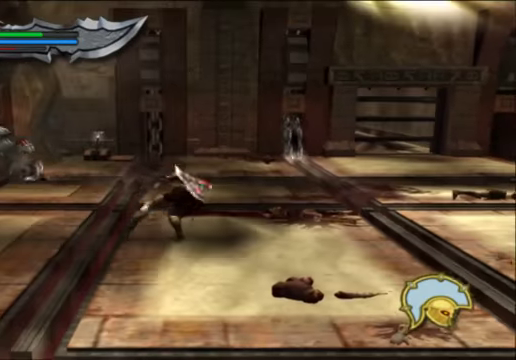
{"dt_ms": 1000, "buttons": [], "left_stick": "up", "right_stick": "center"}
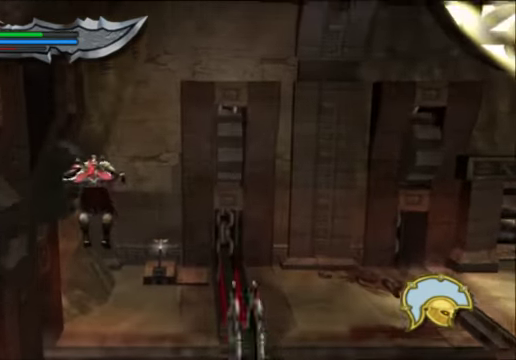
{"dt_ms": 500, "buttons": [], "left_stick": "up", "right_stick": "center"}
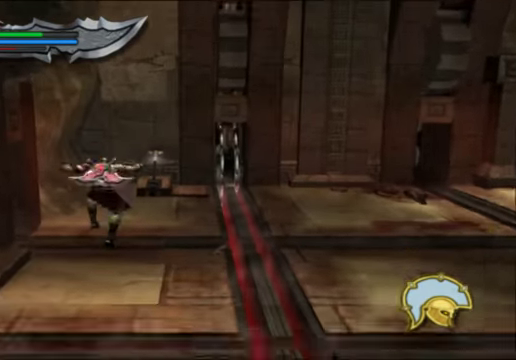
{"dt_ms": 1000, "buttons": [], "left_stick": "center", "right_stick": "center"}
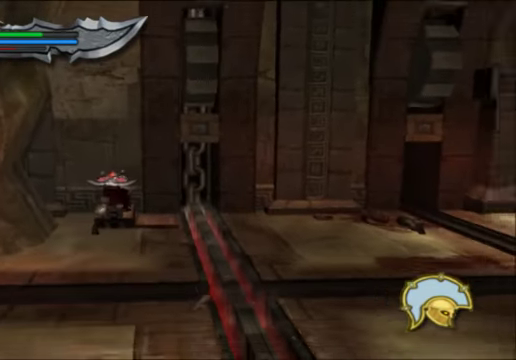
{"dt_ms": 500, "buttons": [], "left_stick": "right", "right_stick": "center"}
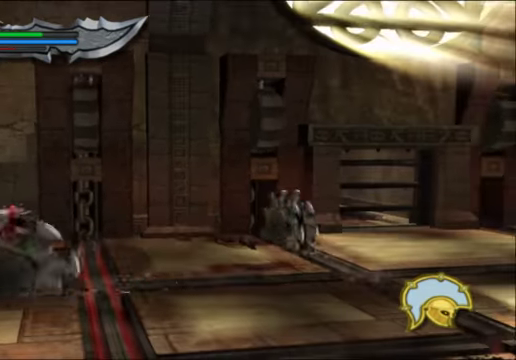
{"dt_ms": 500, "buttons": [], "left_stick": "right", "right_stick": "center", "events": []}
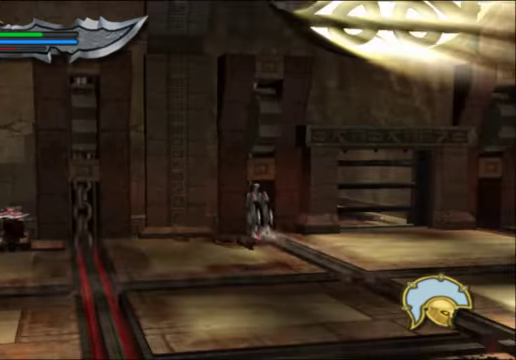
{"dt_ms": 500, "buttons": [], "left_stick": "right", "right_stick": "right", "events": [[300, "right_stick", "right"]]}
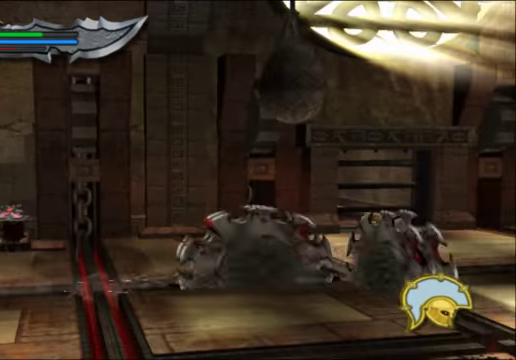
{"dt_ms": 500, "buttons": [], "left_stick": "right", "right_stick": "right", "events": []}
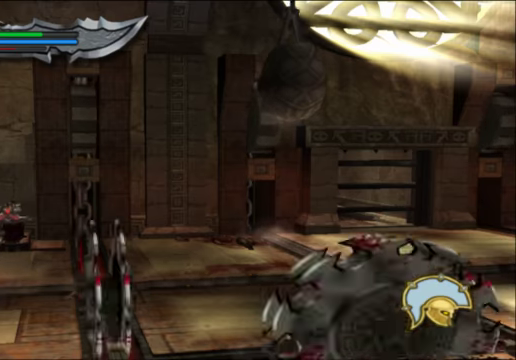
{"dt_ms": 500, "buttons": [], "left_stick": "right", "right_stick": "right", "events": []}
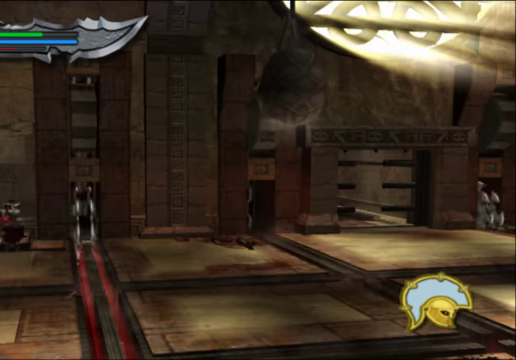
{"dt_ms": 500, "buttons": [], "left_stick": "right", "right_stick": "center", "events": [[34, "right_stick", "center"]]}
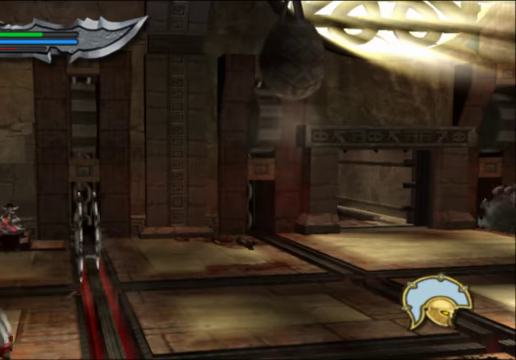
{"dt_ms": 500, "buttons": [], "left_stick": "right", "right_stick": "right", "events": [[267, "right_stick", "right"]]}
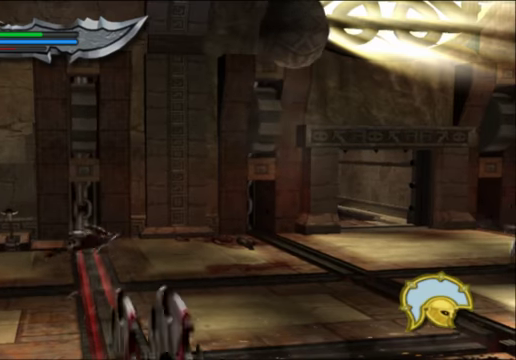
{"dt_ms": 500, "buttons": [], "left_stick": "right", "right_stick": "center"}
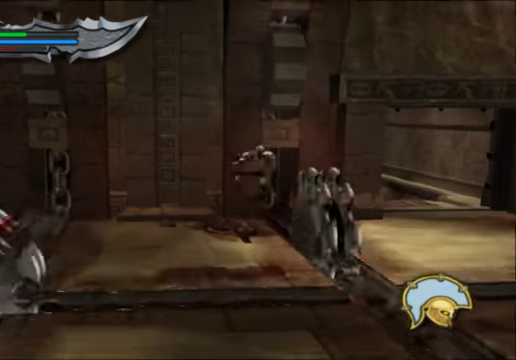
{"dt_ms": 500, "buttons": [], "left_stick": "right", "right_stick": "center", "events": []}
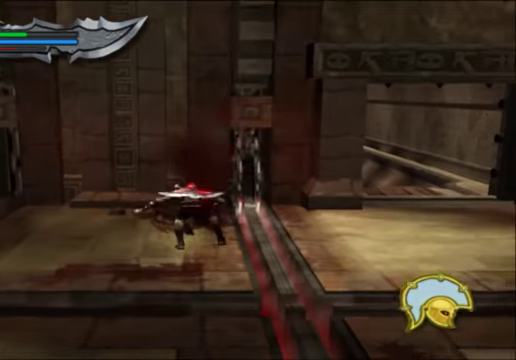
{"dt_ms": 500, "buttons": [], "left_stick": "right", "right_stick": "center", "events": [[100, "left_stick", "center"], [267, "left_stick", "right"]]}
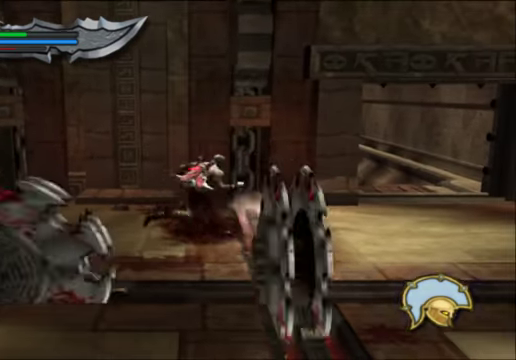
{"dt_ms": 500, "buttons": [], "left_stick": "up-right", "right_stick": "center"}
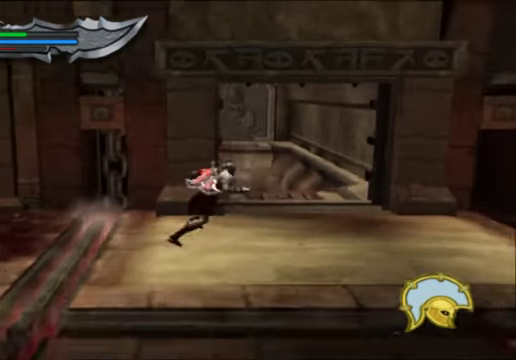
{"dt_ms": 500, "buttons": [], "left_stick": "up-right", "right_stick": "center", "events": []}
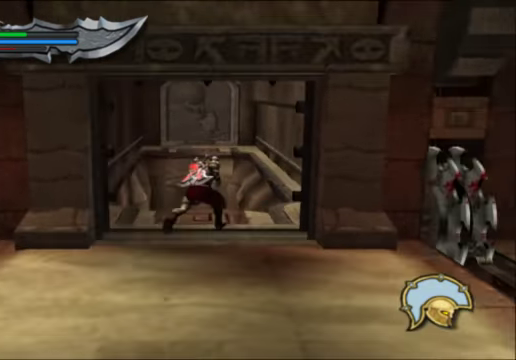
{"dt_ms": 500, "buttons": [], "left_stick": "up", "right_stick": "center", "events": [[334, "left_stick", "center"], [467, "left_stick", "up"]]}
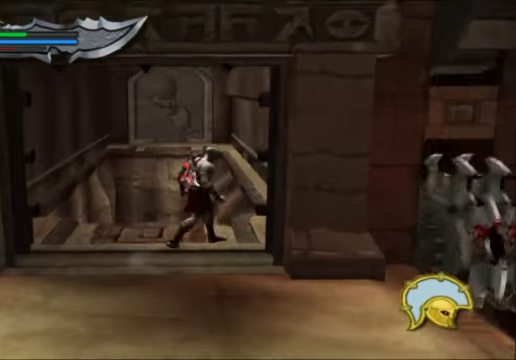
{"dt_ms": 500, "buttons": [], "left_stick": "up", "right_stick": "center"}
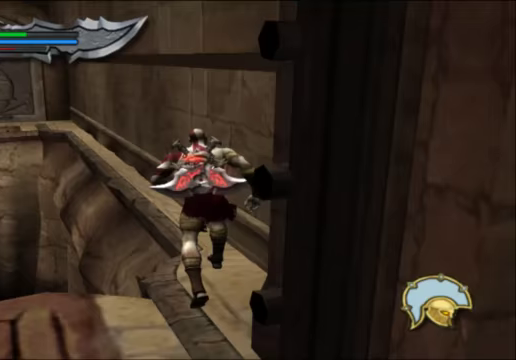
{"dt_ms": 500, "buttons": [], "left_stick": "up", "right_stick": "center", "events": []}
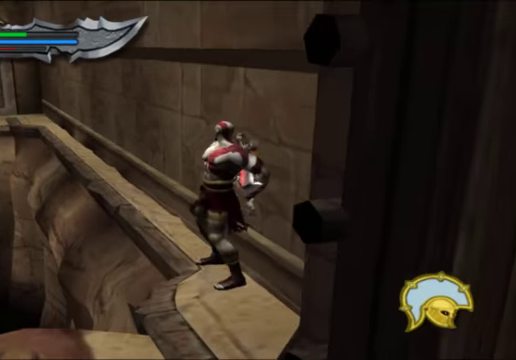
{"dt_ms": 500, "buttons": [], "left_stick": "up", "right_stick": "center", "events": []}
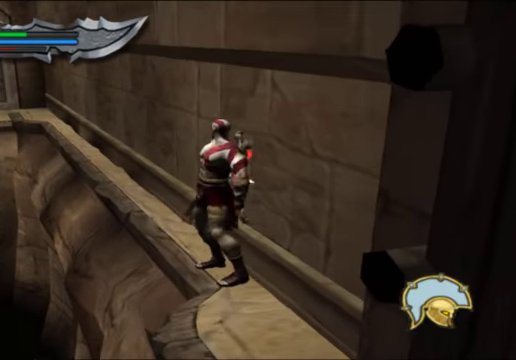
{"dt_ms": 500, "buttons": [], "left_stick": "up", "right_stick": "center", "events": []}
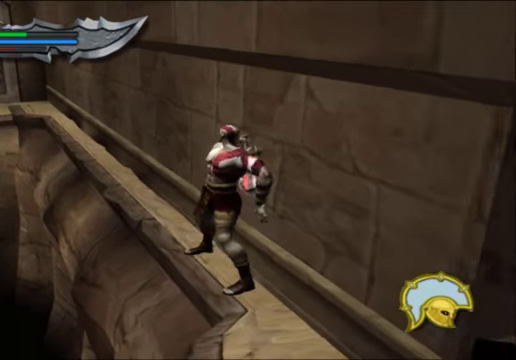
{"dt_ms": 500, "buttons": [], "left_stick": "up", "right_stick": "center", "events": []}